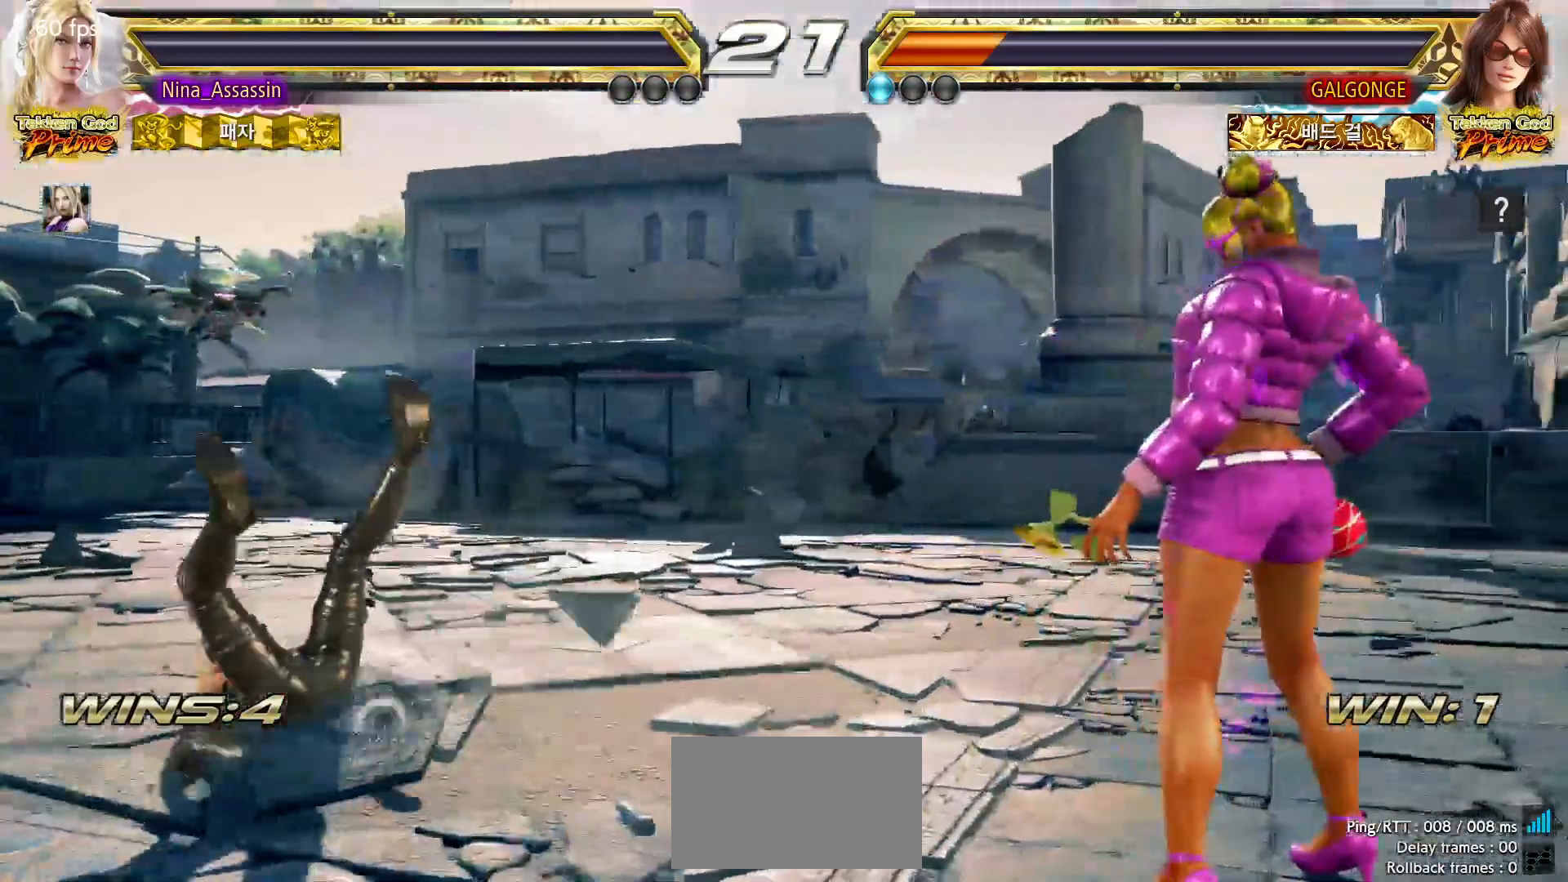
Gameplay with a controller (arcade stick); each line is a JSON object with the inputs held at the frame after it. "events" lists button and stick changes between this image and that frame as [ms after this image, input, new state], when the widget could be followed in between. Not read: L3 R3 SQUARE.
{"buttons": ["START"], "left_stick": "center", "events": [[50, "START", "up"], [100, "START", "down"], [150, "START", "up"], [200, "START", "down"], [233, "START", "up"], [283, "START", "down"], [333, "START", "up"], [367, "START", "down"], [417, "START", "up"], [467, "START", "down"]]}
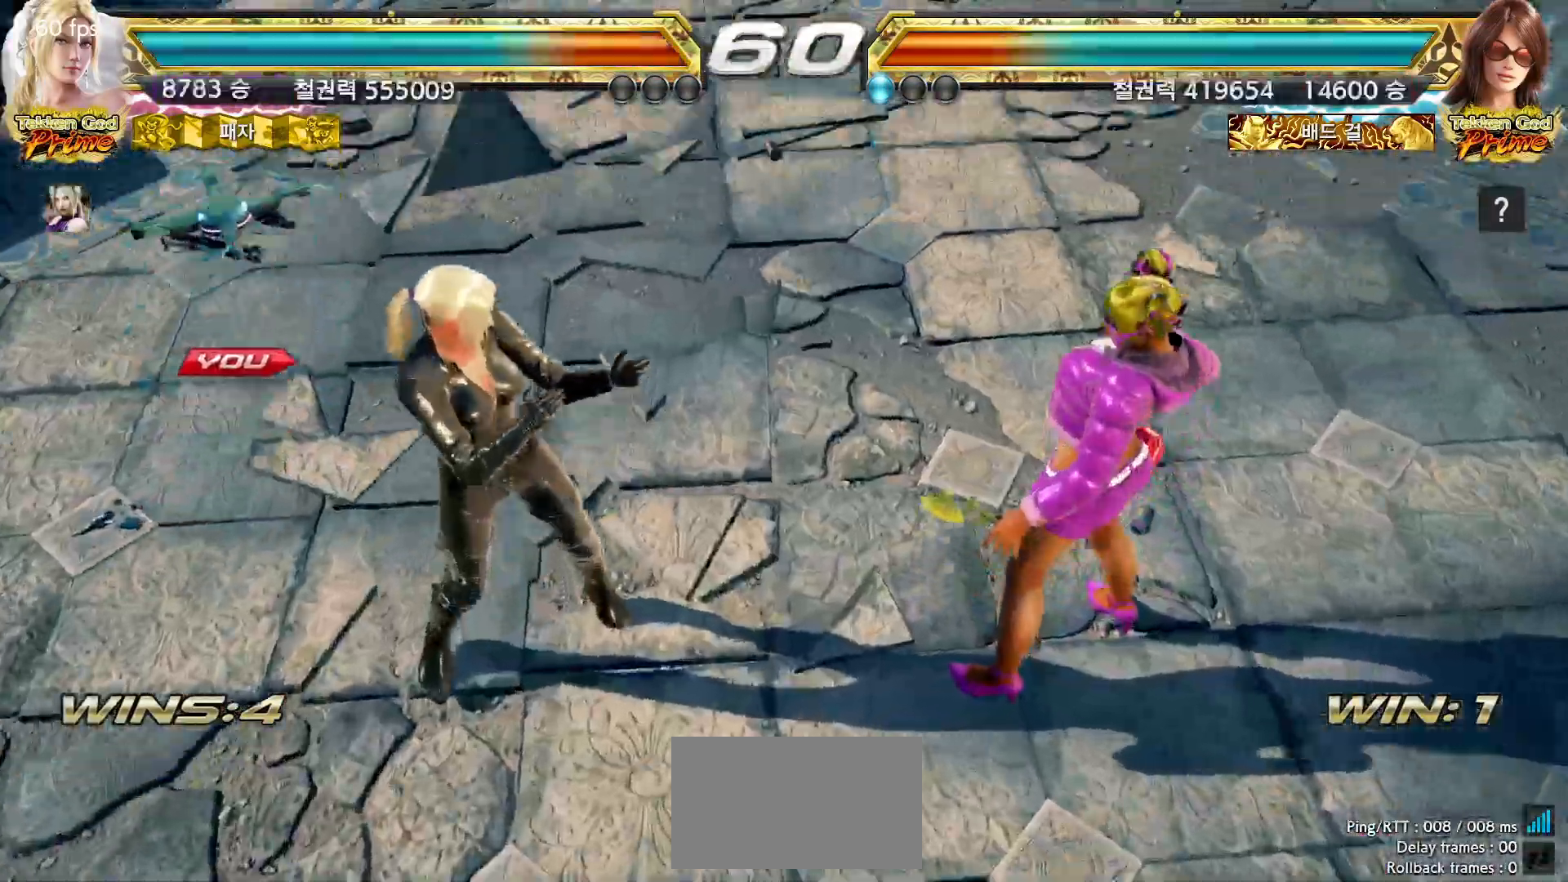
{"buttons": [], "left_stick": "center", "events": [[17, "START", "up"], [50, "START", "down"], [100, "START", "up"], [150, "START", "down"], [200, "START", "up"], [250, "START", "down"], [283, "START", "up"], [333, "START", "down"], [383, "START", "up"], [417, "START", "down"], [467, "START", "up"]]}
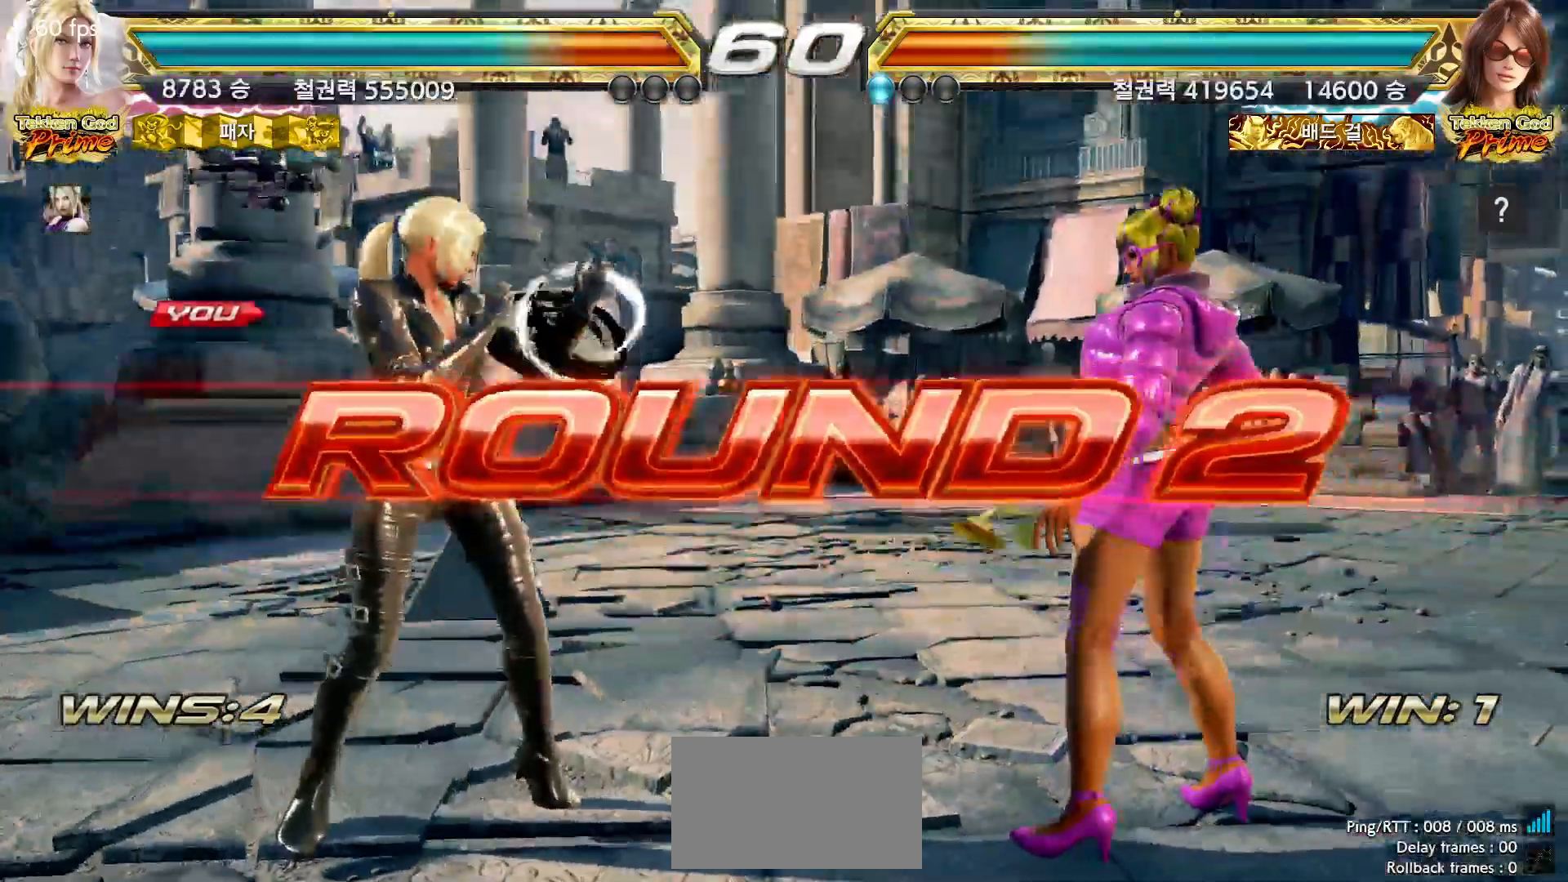
{"buttons": [], "left_stick": "left", "events": [[17, "START", "down"], [50, "START", "up"], [83, "START", "down"], [117, "left_stick", "right"], [133, "START", "up"], [183, "left_stick", "down"], [250, "left_stick", "left"], [317, "left_stick", "up"], [367, "left_stick", "right"], [433, "left_stick", "down"], [500, "left_stick", "left"]]}
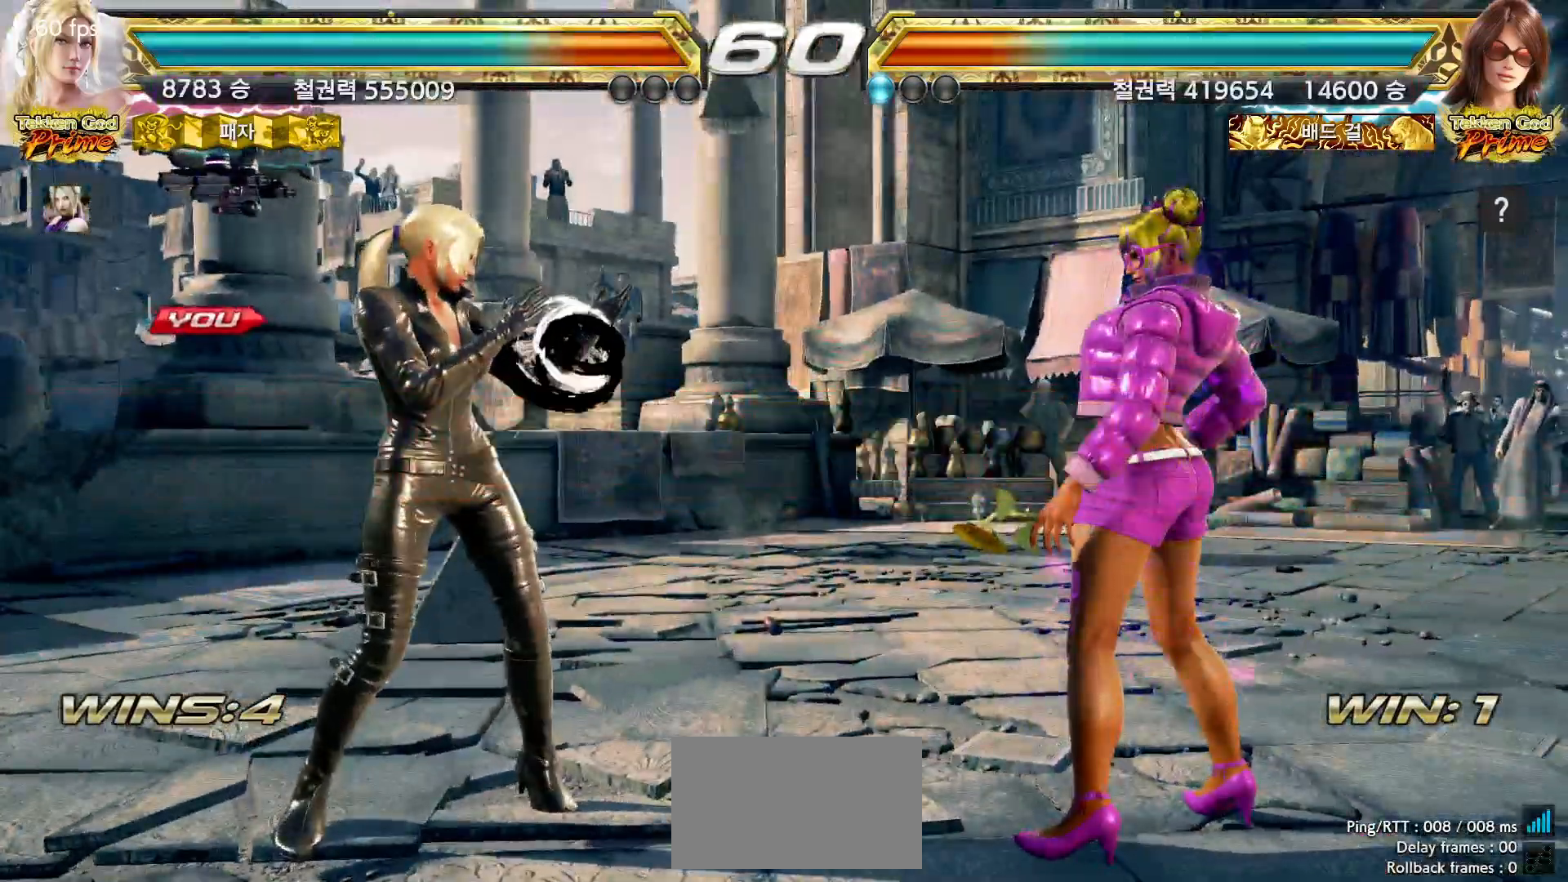
{"buttons": [], "left_stick": "left", "events": [[50, "left_stick", "up"], [117, "left_stick", "right"], [183, "left_stick", "down"], [233, "left_stick", "left"], [300, "left_stick", "up"], [350, "left_stick", "right"], [417, "left_stick", "down"], [483, "left_stick", "left"]]}
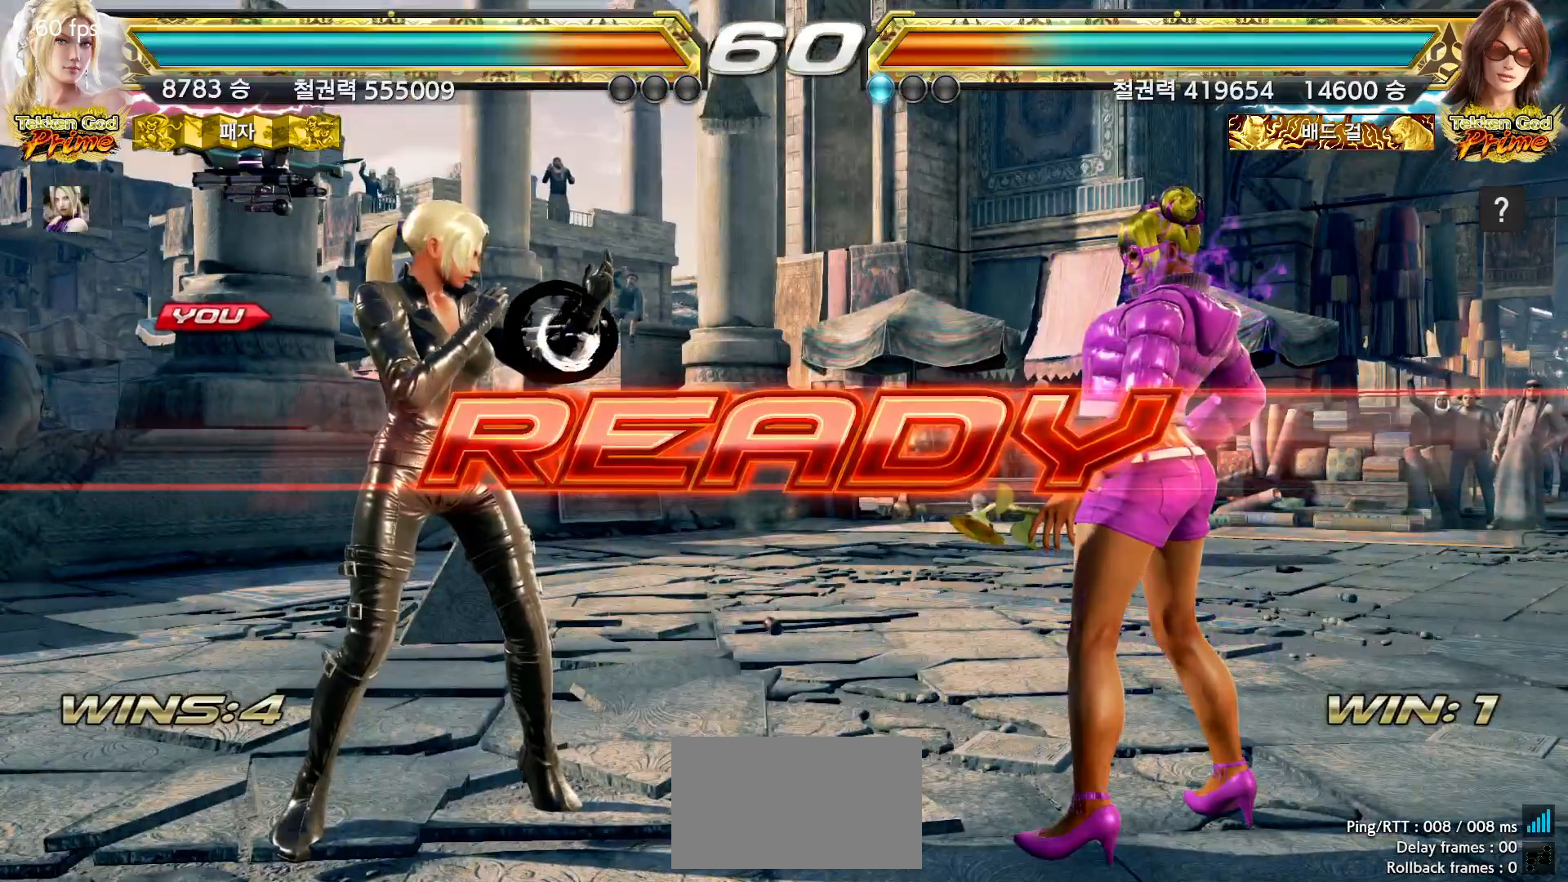
{"buttons": [], "left_stick": "up", "events": [[33, "left_stick", "up"], [83, "left_stick", "right"], [150, "left_stick", "down"], [217, "left_stick", "left"], [267, "left_stick", "up"], [317, "left_stick", "right"], [383, "left_stick", "down"], [433, "left_stick", "left"], [500, "left_stick", "up"]]}